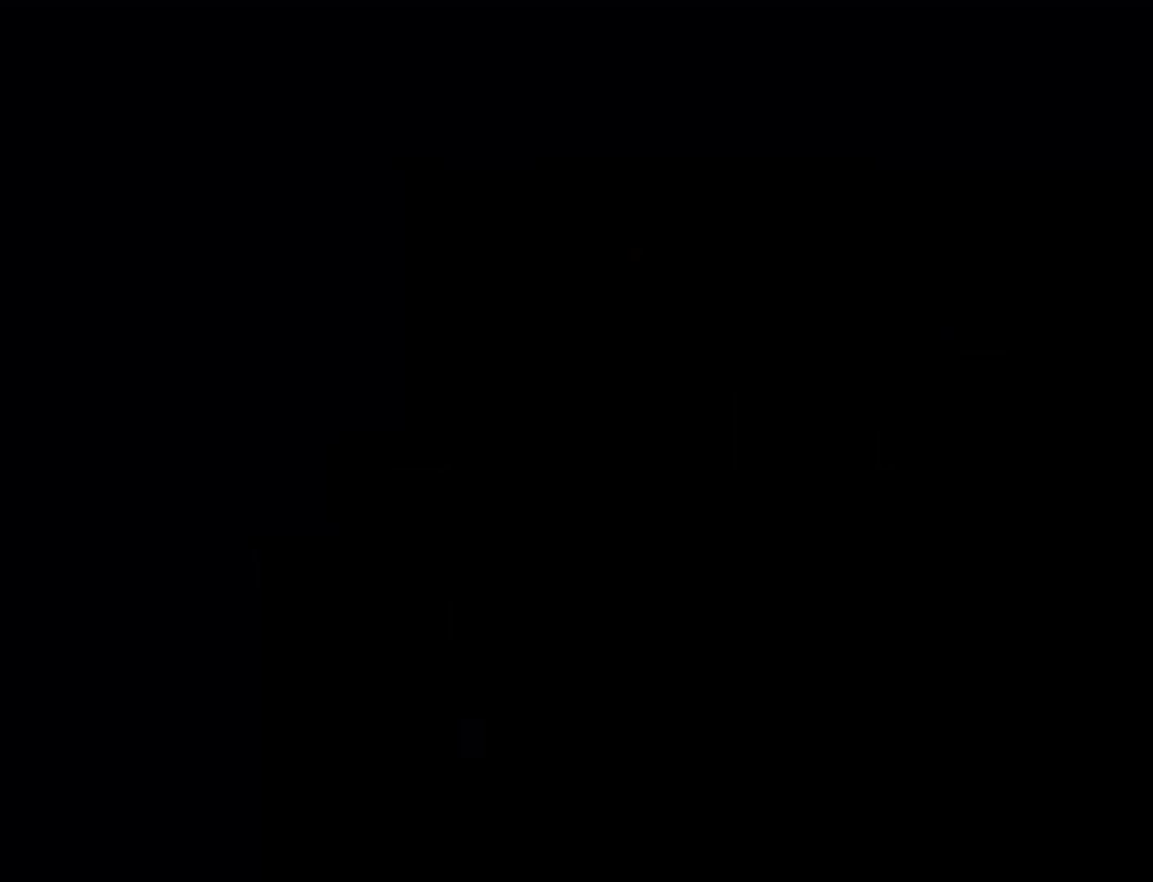
Gameplay with a controller (Nintendo layout); each line is a JSON object with the inputs held at the frame after it. "events" lists button and stick changes between this image and that frame as [ms after this image, input, new state], when the widget could be followed in between. Not read: L3 R3.
{"buttons": ["Y"], "events": []}
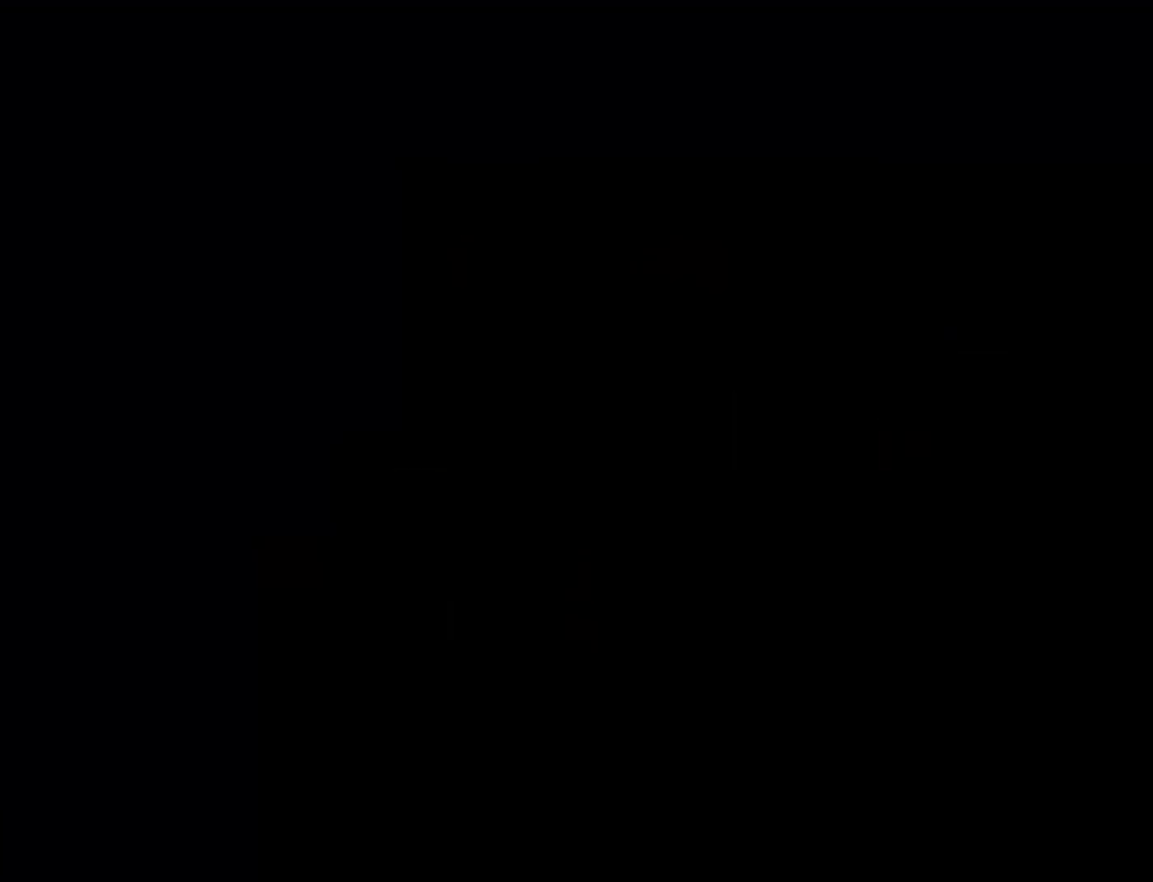
{"buttons": ["Y"], "events": []}
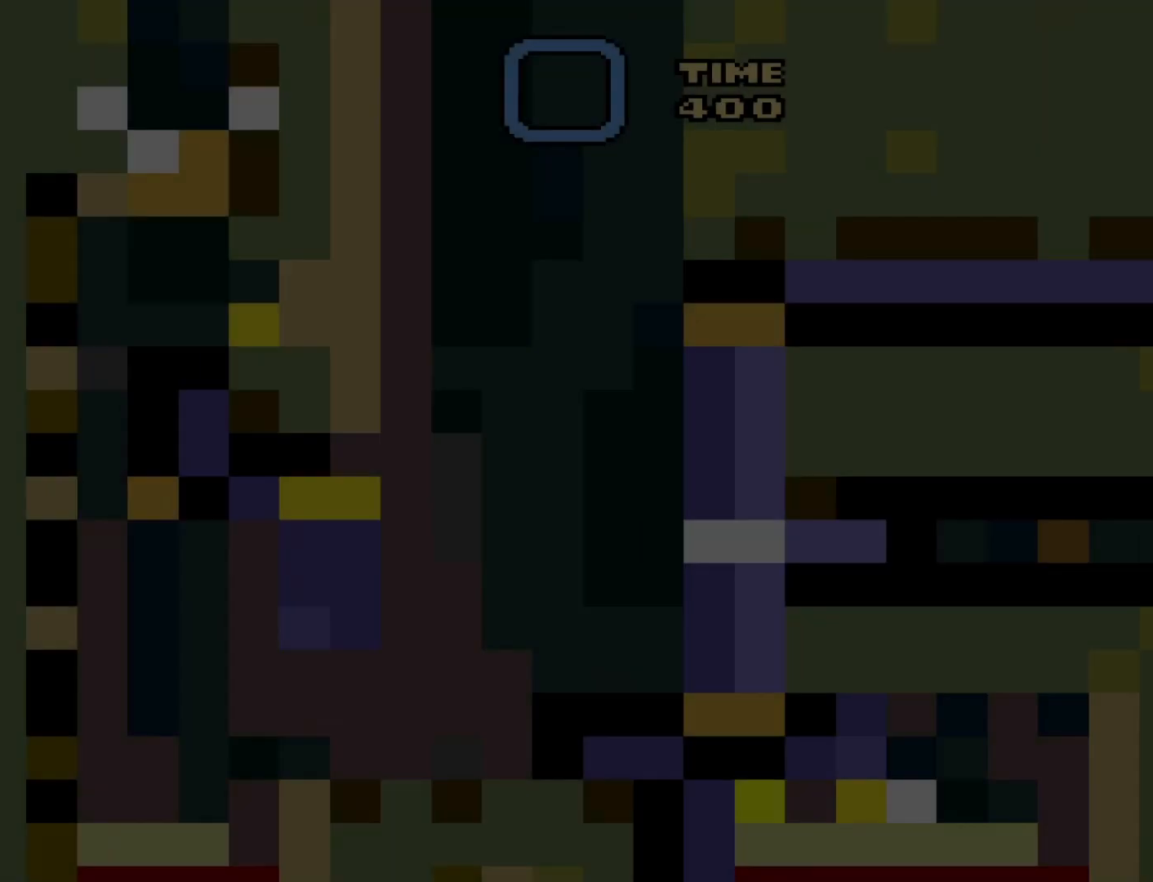
{"buttons": ["Y"], "events": []}
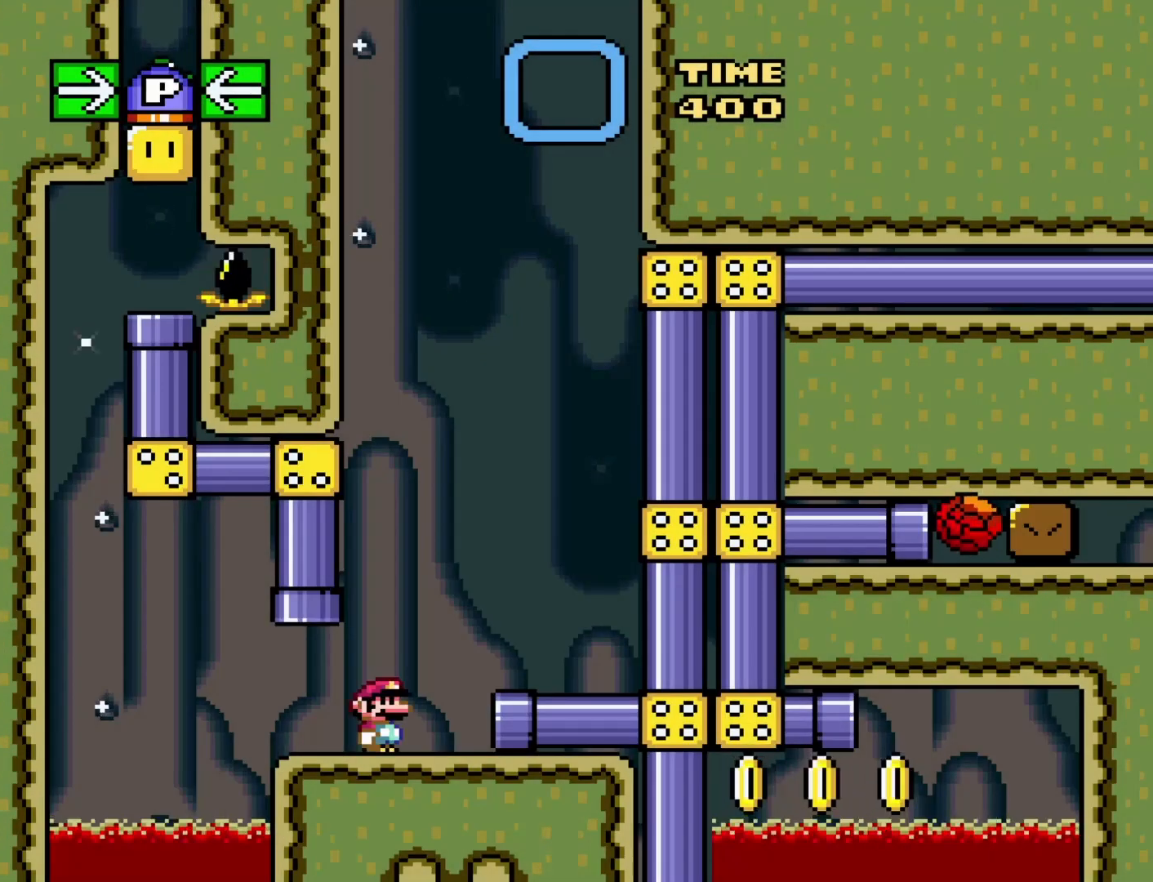
{"buttons": ["Y"], "events": [[283, "DPAD_LEFT", "down"], [450, "DPAD_LEFT", "up"]]}
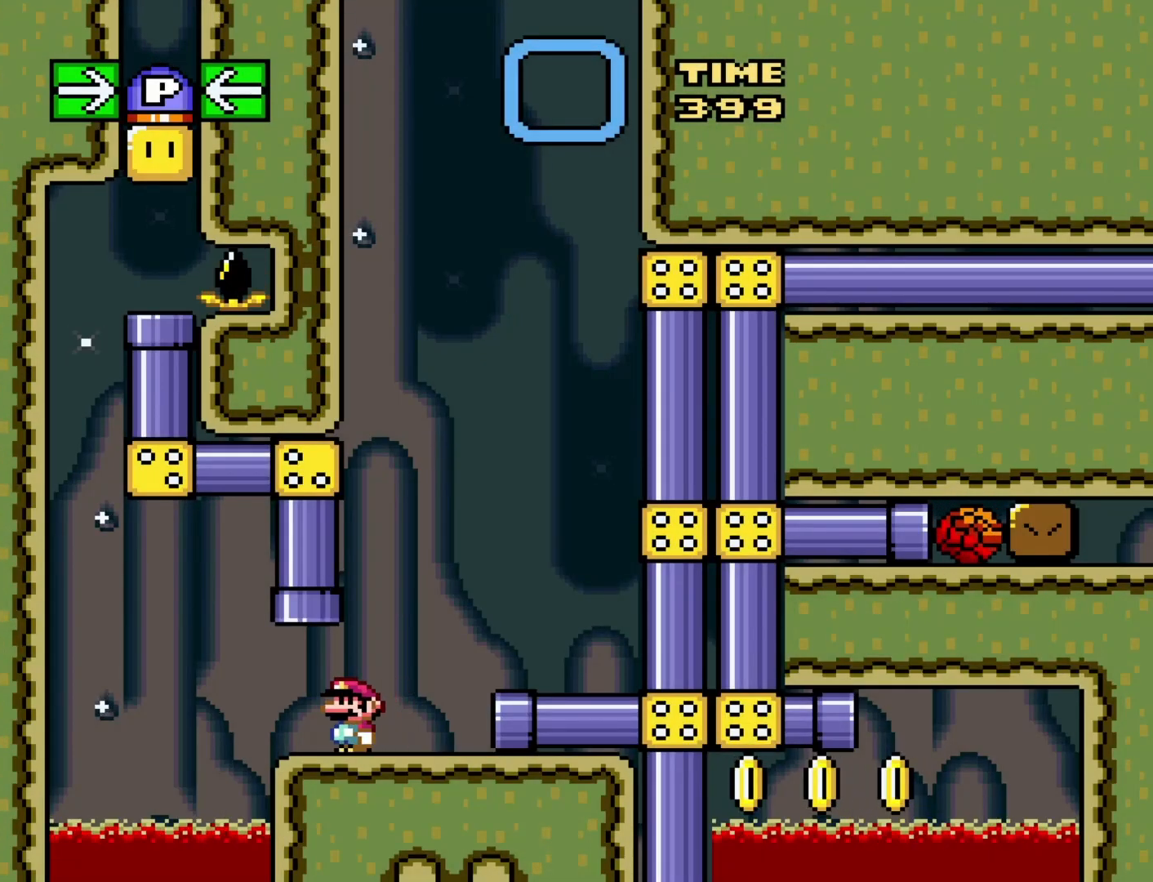
{"buttons": ["Y", "DPAD_LEFT"], "events": [[483, "DPAD_LEFT", "down"]]}
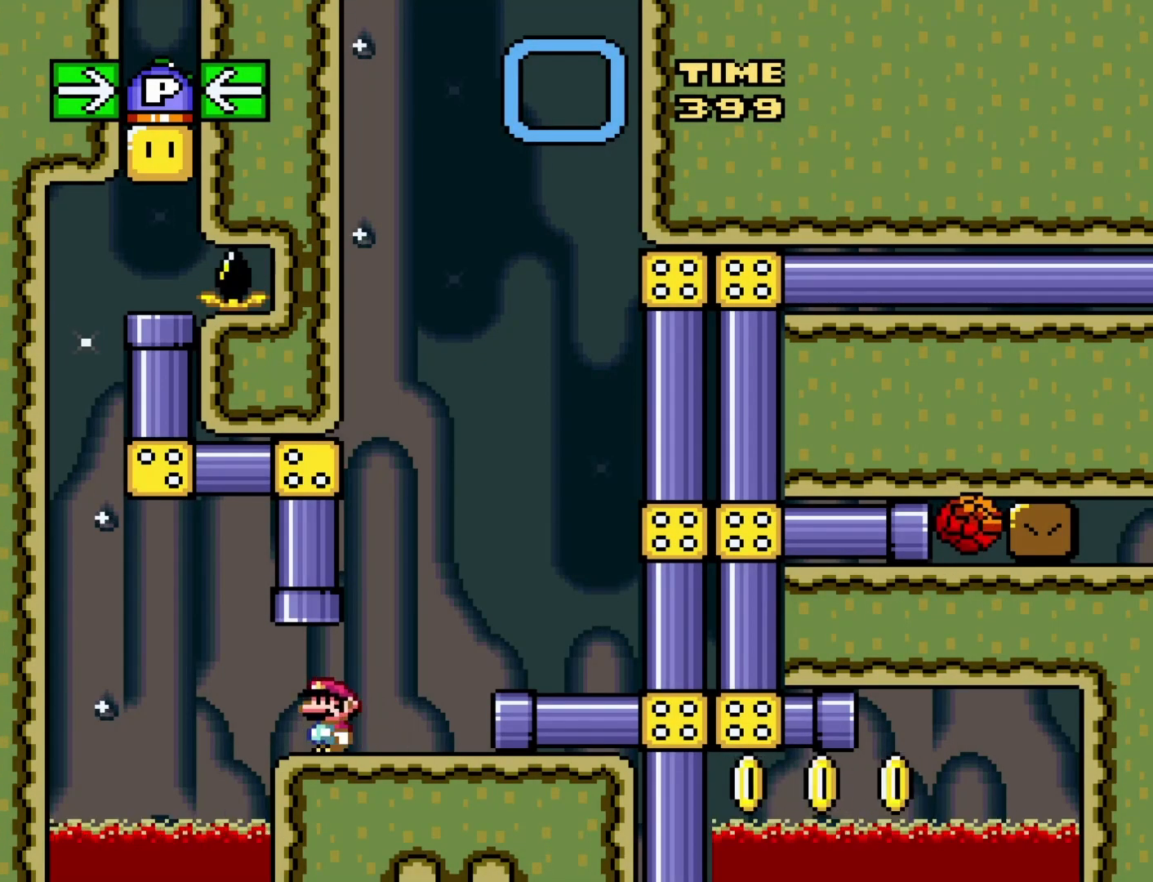
{"buttons": ["Y"], "events": [[83, "DPAD_LEFT", "up"], [267, "DPAD_UP", "down"], [367, "B", "down"], [467, "DPAD_UP", "up"], [500, "B", "up"]]}
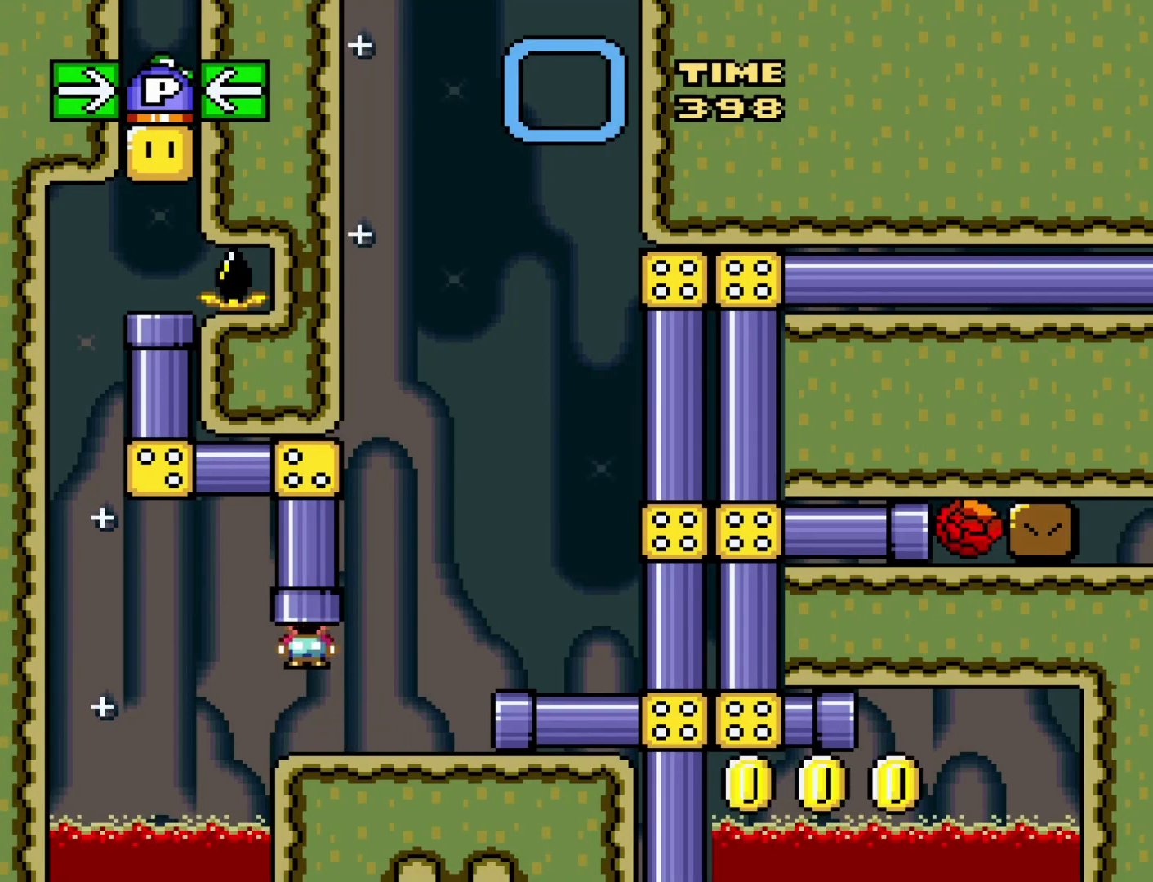
{"buttons": ["Y"], "events": []}
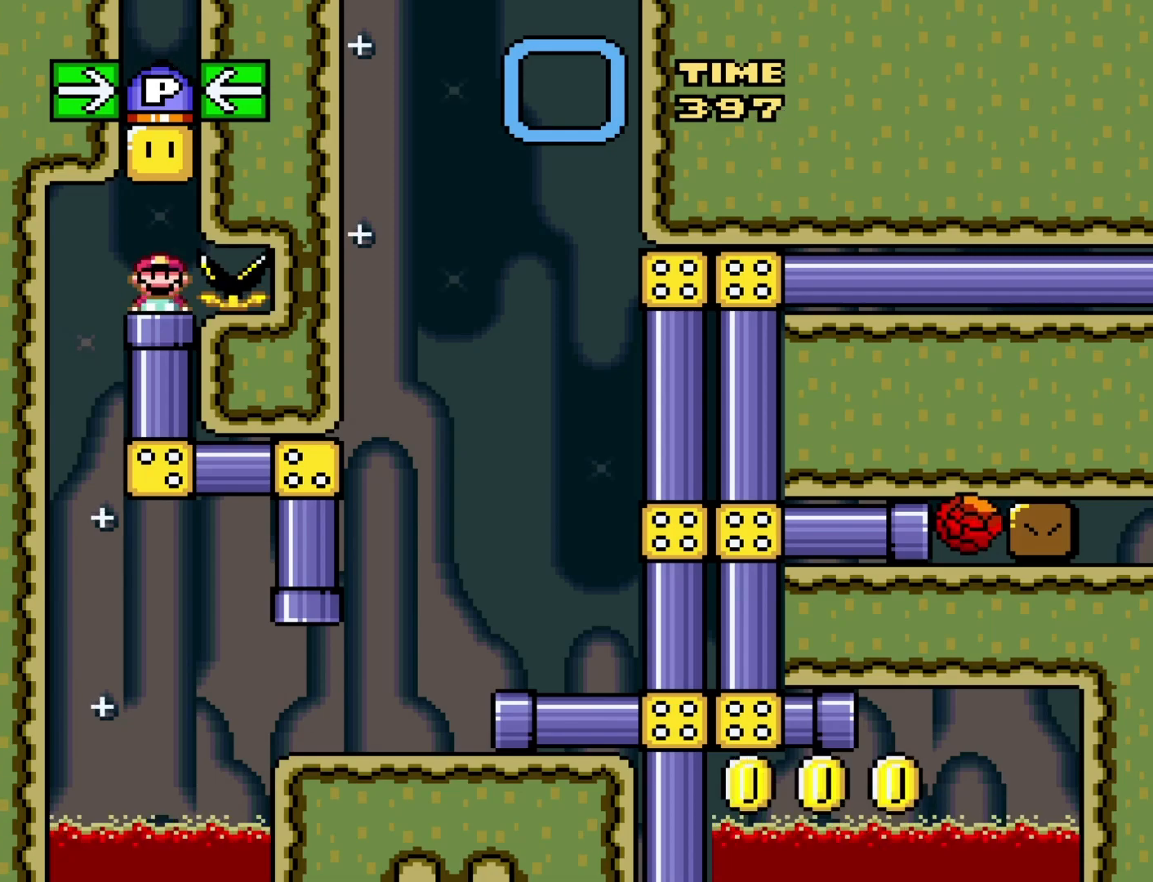
{"buttons": ["Y"], "events": [[117, "B", "down"], [267, "B", "up"]]}
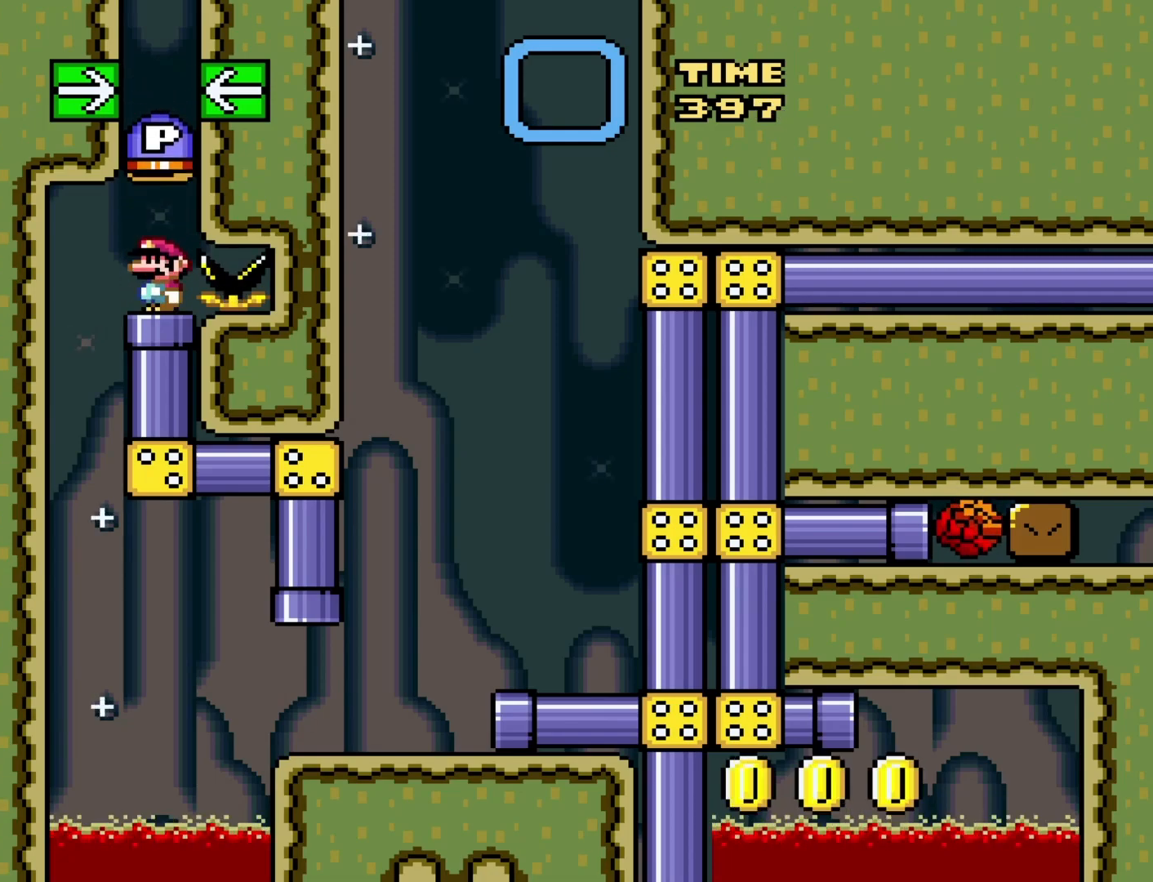
{"buttons": ["Y"], "events": [[150, "DPAD_DOWN", "down"], [283, "DPAD_DOWN", "up"]]}
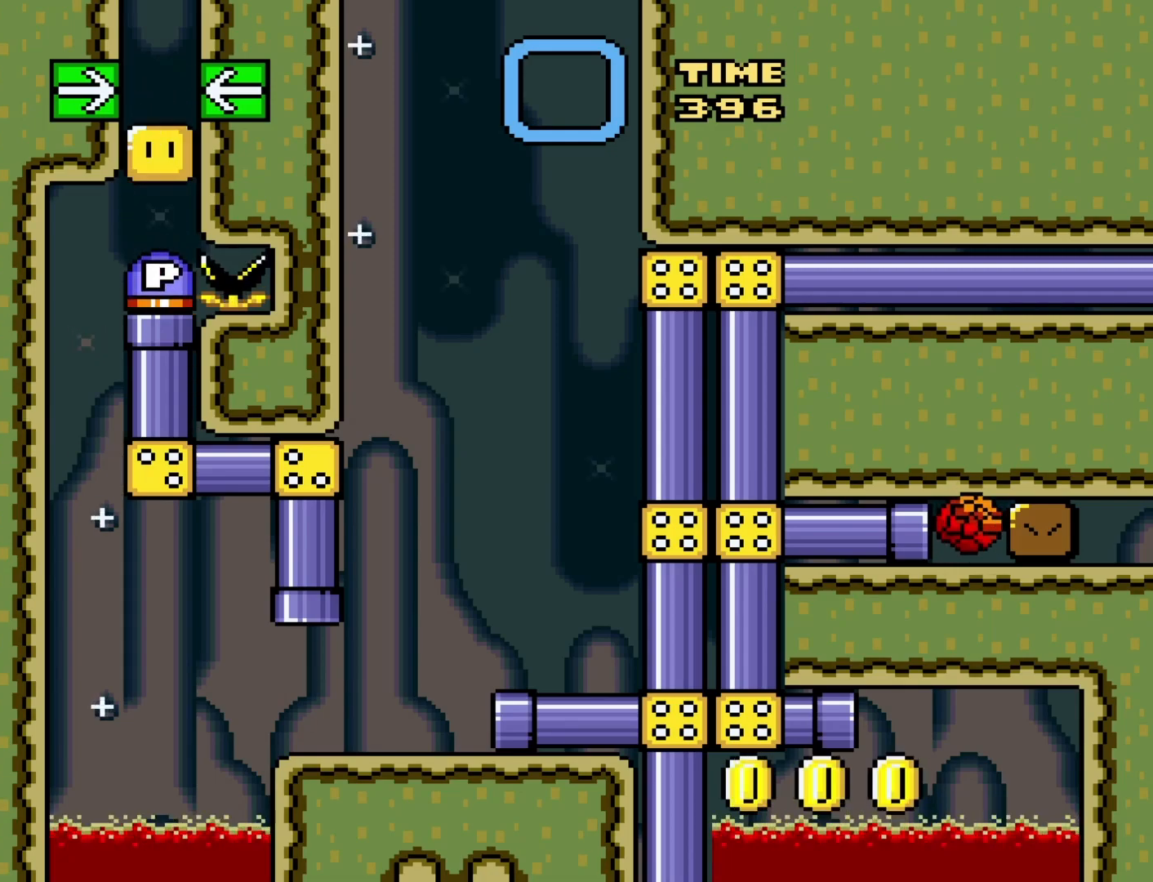
{"buttons": ["Y"], "events": [[150, "DPAD_RIGHT", "down"], [333, "DPAD_RIGHT", "up"]]}
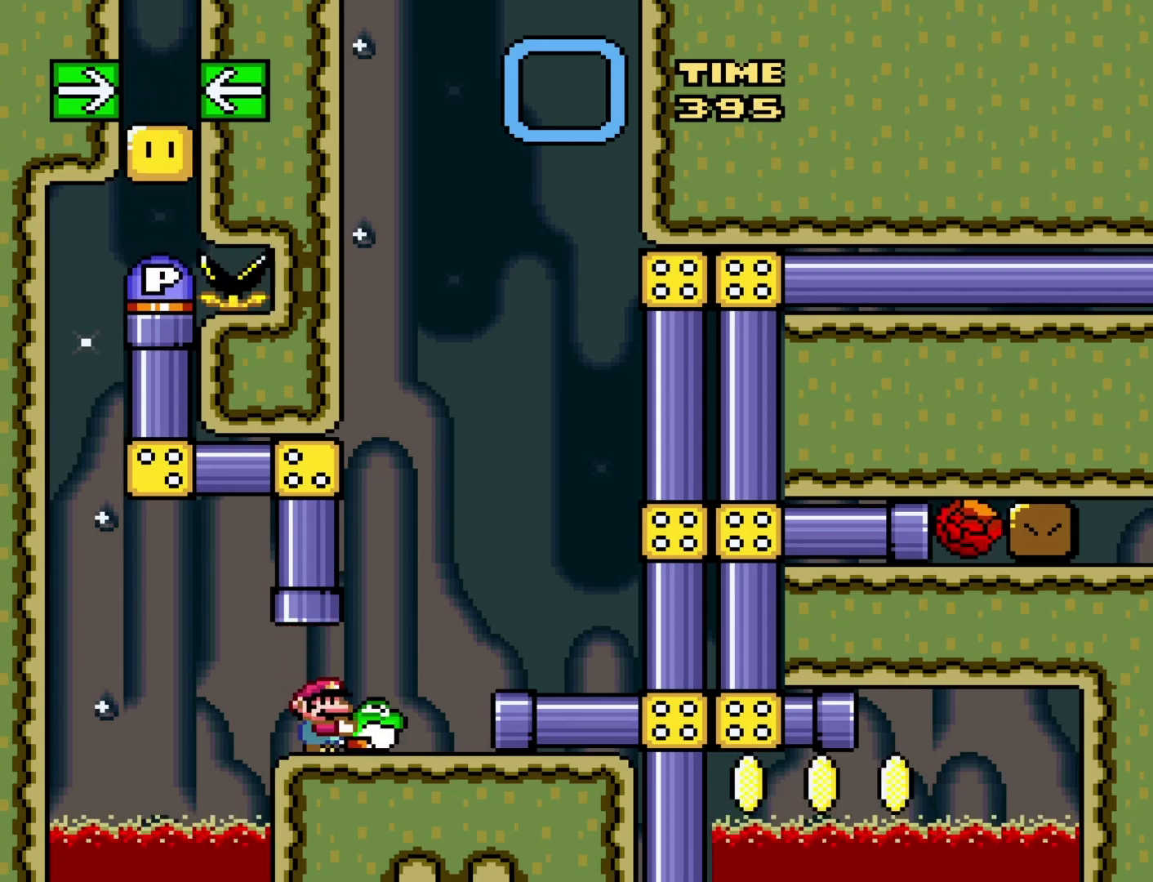
{"buttons": ["Y"], "events": [[200, "DPAD_RIGHT", "down"], [333, "DPAD_RIGHT", "up"]]}
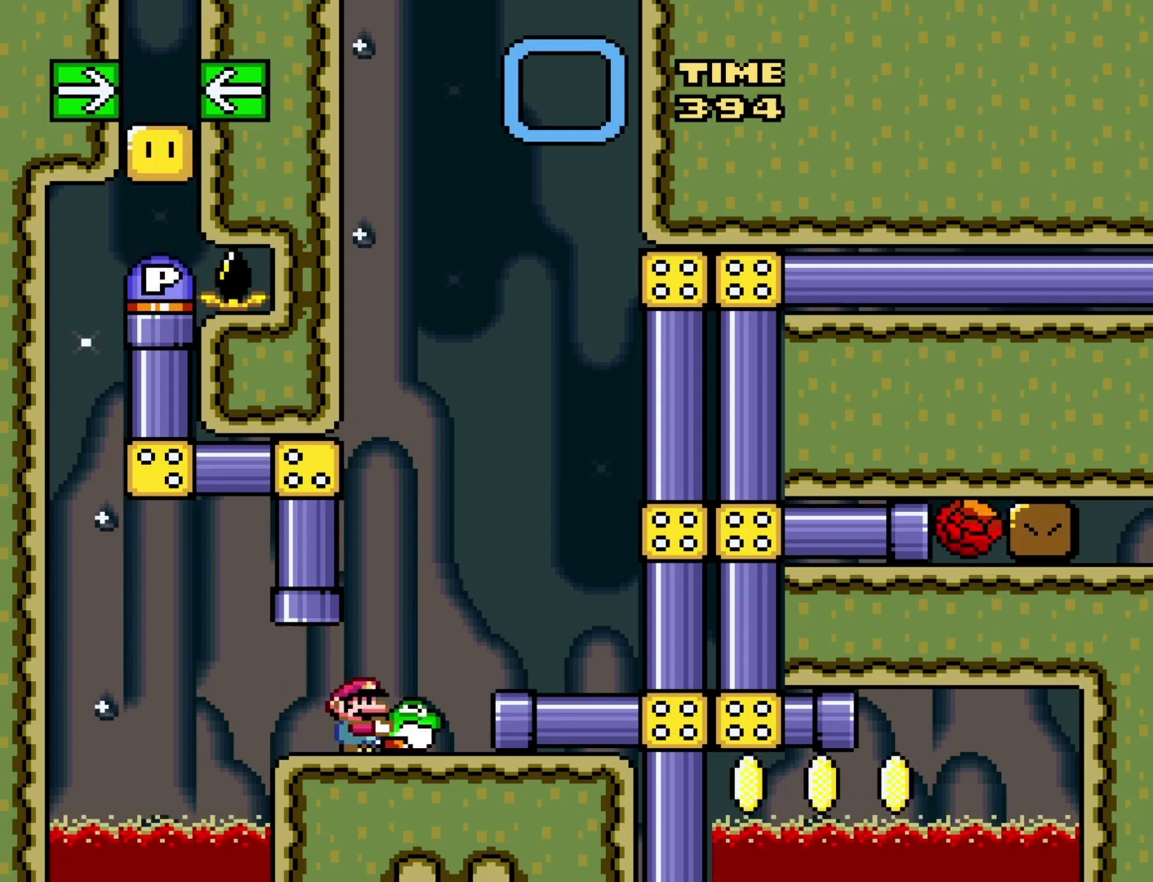
{"buttons": ["Y", "DPAD_LEFT"], "events": [[117, "DPAD_RIGHT", "down"], [150, "B", "down"], [283, "B", "up"], [300, "DPAD_RIGHT", "up"], [300, "Y", "up"], [467, "DPAD_LEFT", "down"], [500, "Y", "down"]]}
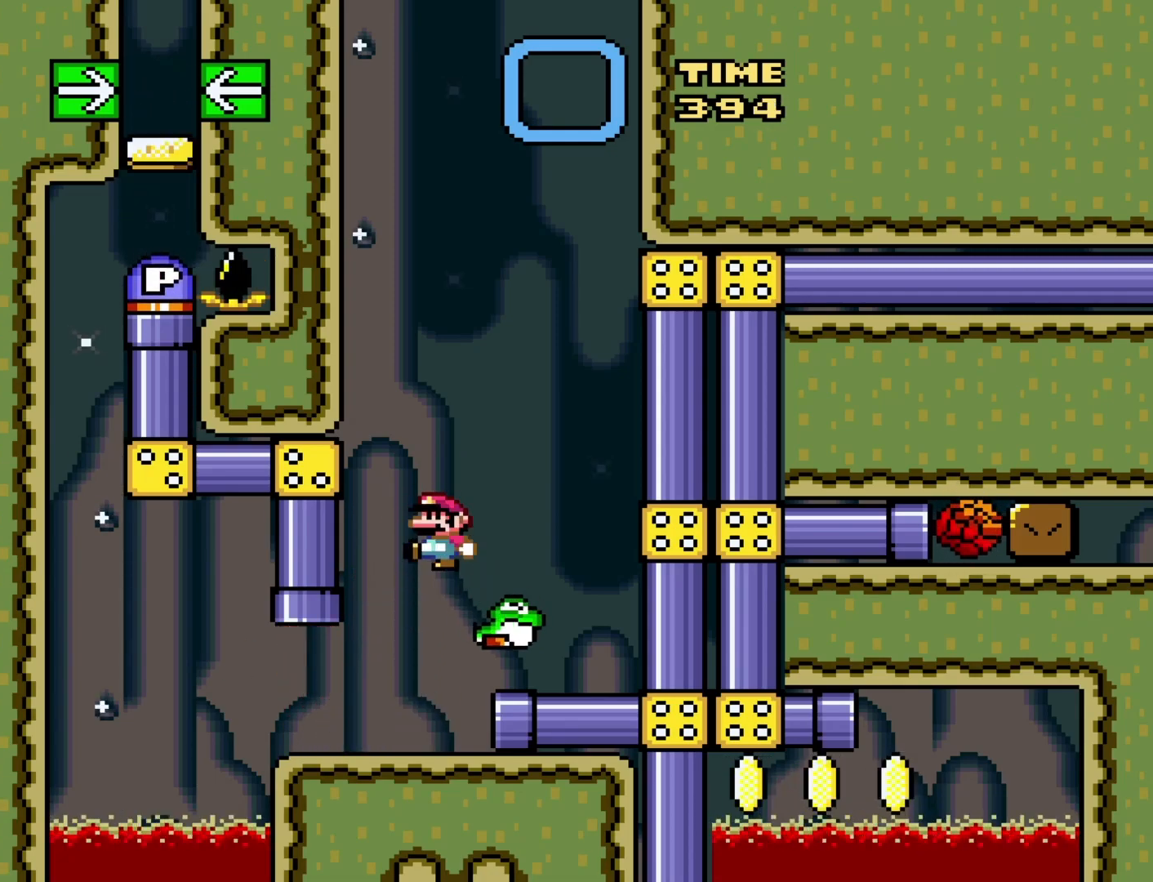
{"buttons": ["Y", "DPAD_LEFT"], "events": [[183, "DPAD_LEFT", "up"], [433, "DPAD_LEFT", "down"]]}
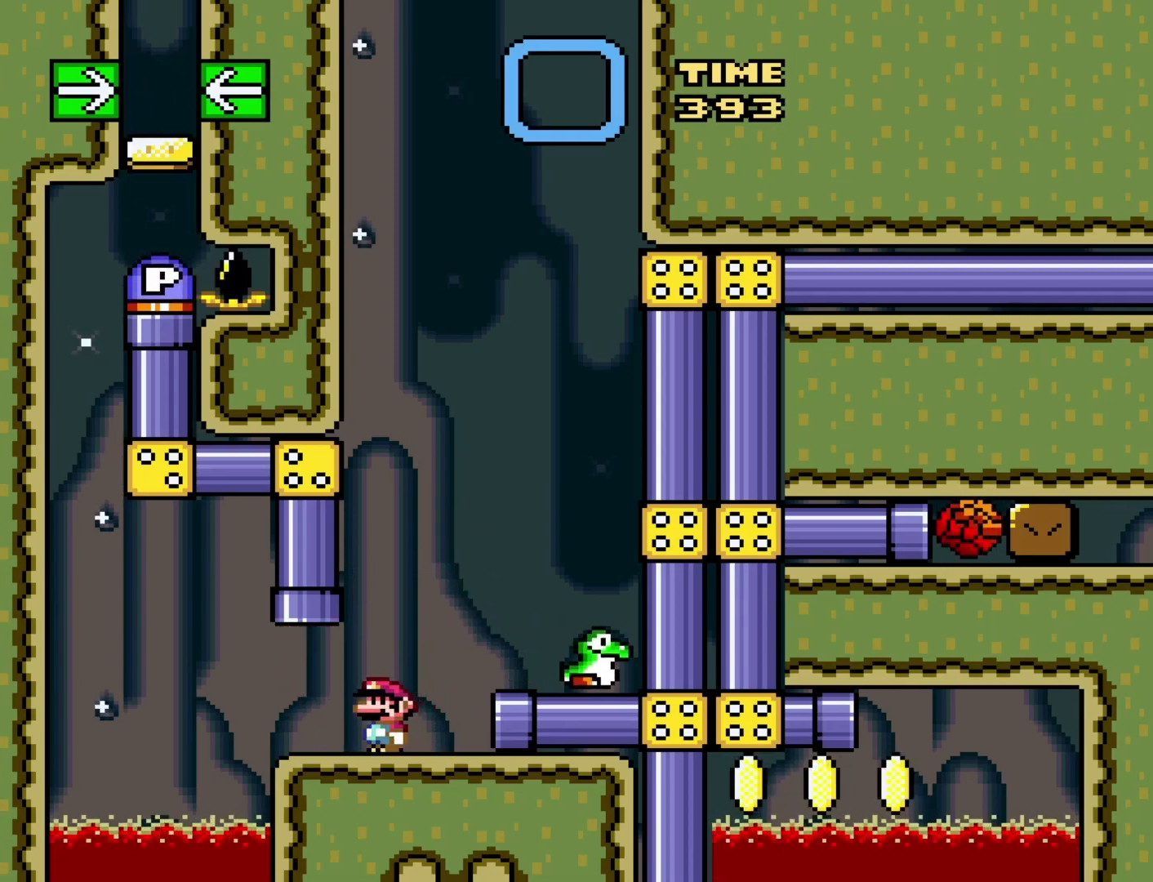
{"buttons": ["Y"], "events": [[67, "DPAD_LEFT", "up"]]}
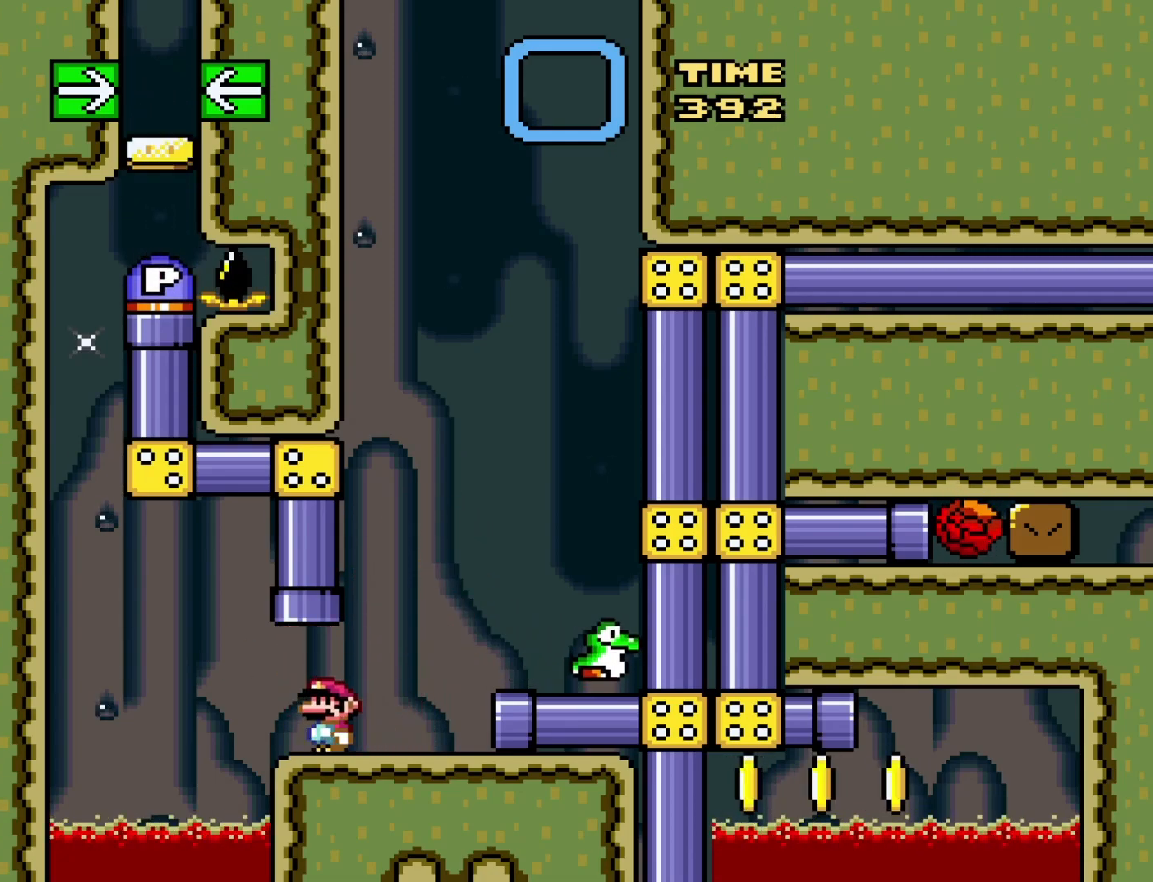
{"buttons": ["Y"], "events": [[83, "DPAD_UP", "down"], [117, "B", "down"], [200, "DPAD_UP", "up"], [233, "B", "up"]]}
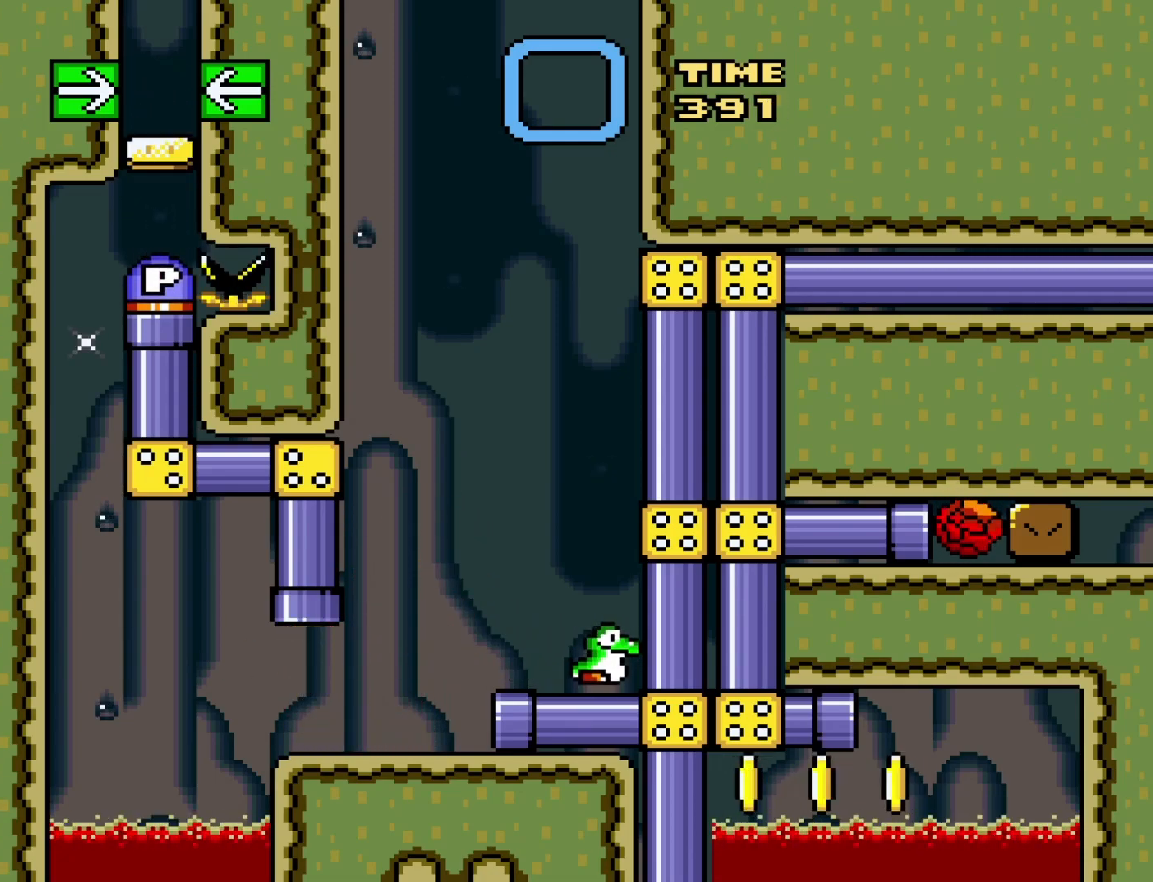
{"buttons": ["Y"], "events": []}
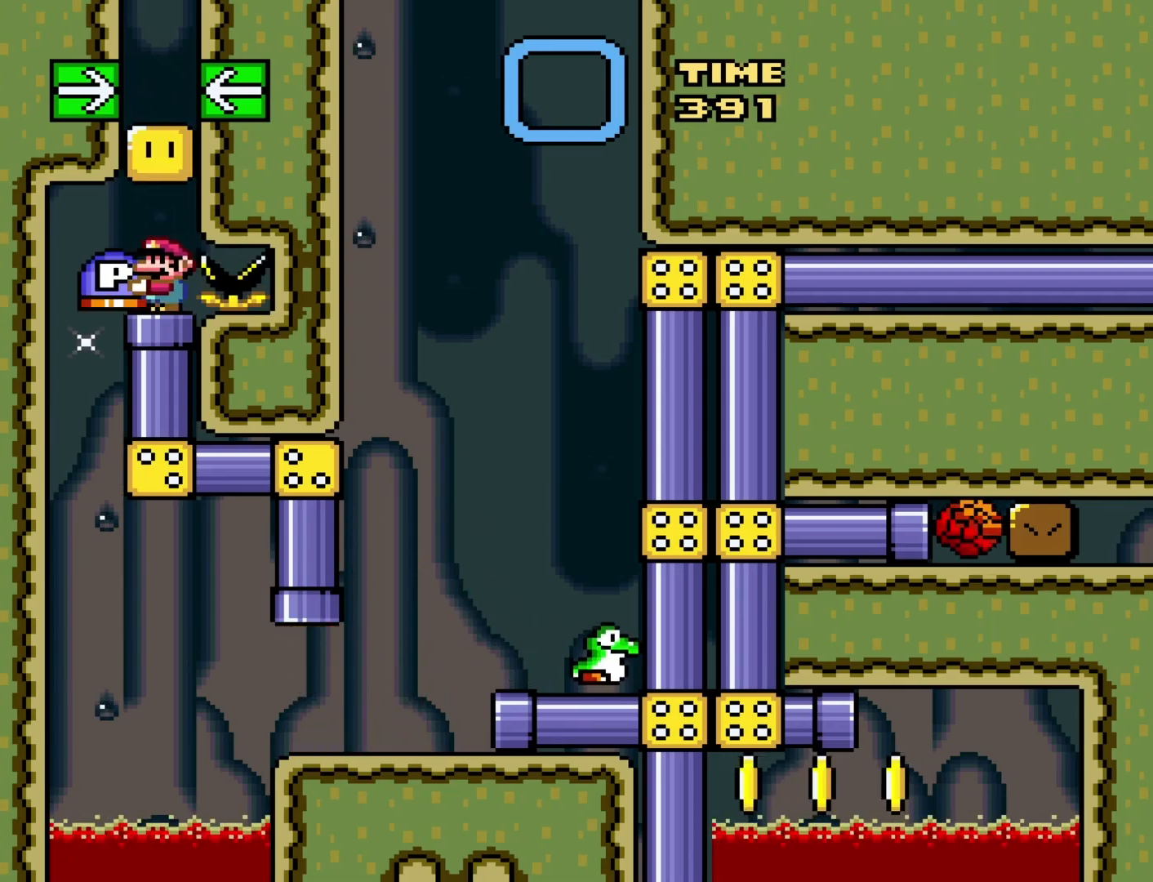
{"buttons": ["Y", "DPAD_RIGHT"], "events": [[150, "DPAD_DOWN", "down"], [267, "DPAD_DOWN", "up"], [450, "DPAD_RIGHT", "down"]]}
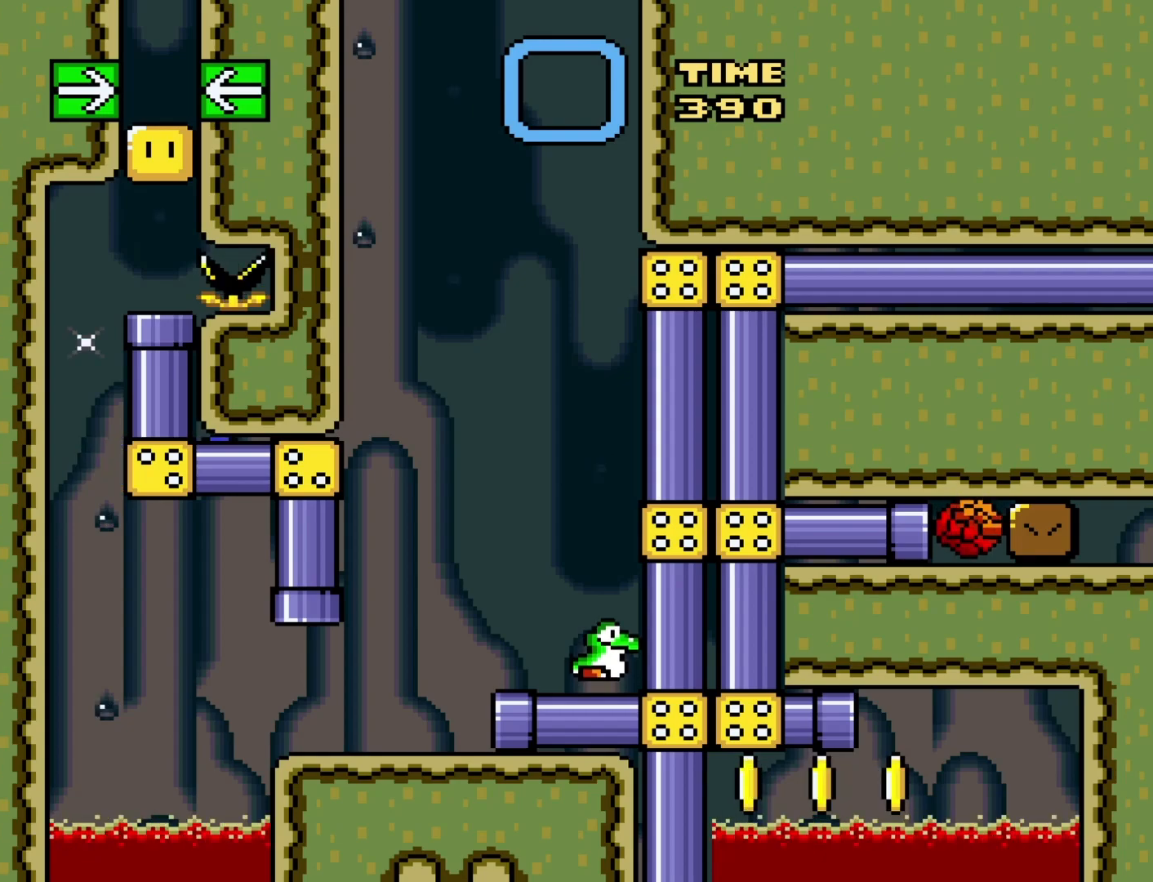
{"buttons": ["Y"], "events": [[50, "DPAD_RIGHT", "up"], [250, "DPAD_RIGHT", "down"], [400, "DPAD_RIGHT", "up"]]}
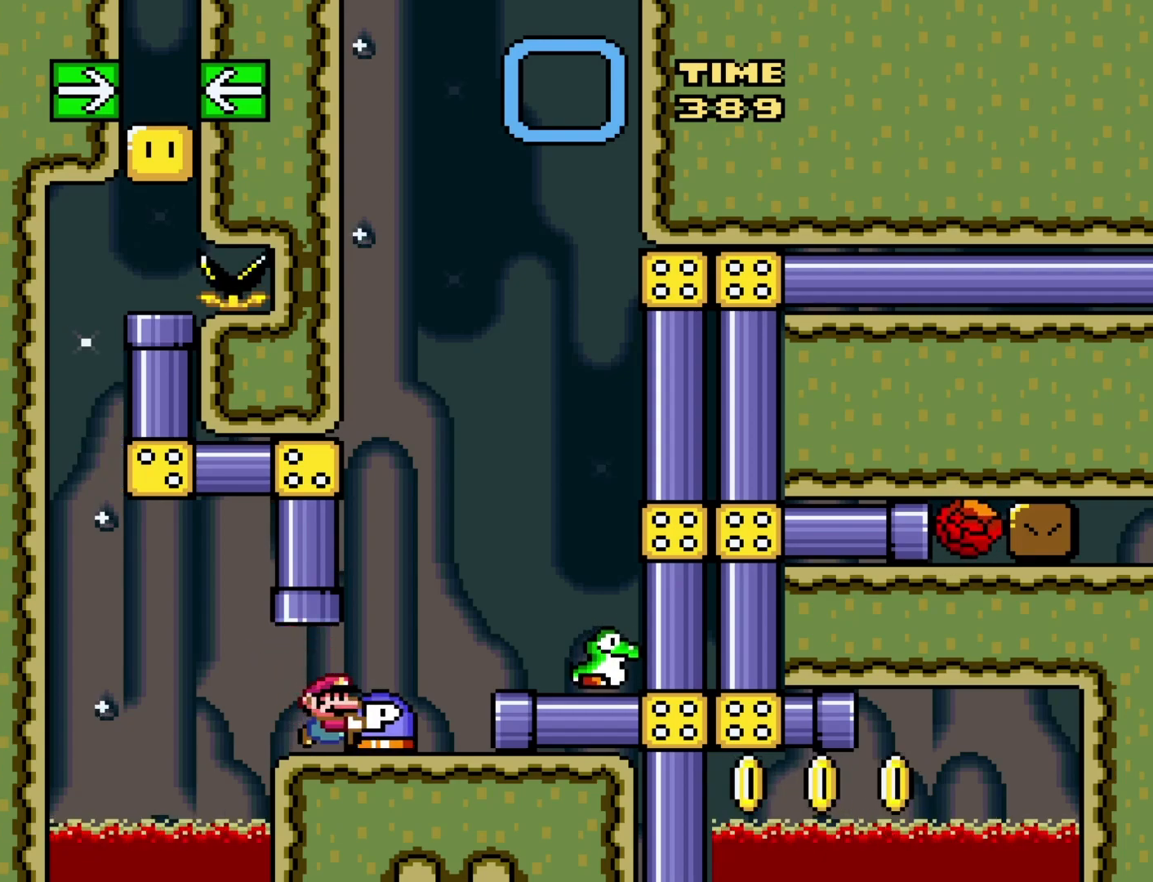
{"buttons": ["Y"], "events": [[83, "DPAD_RIGHT", "down"], [167, "DPAD_RIGHT", "up"], [200, "Y", "up"], [367, "Y", "down"]]}
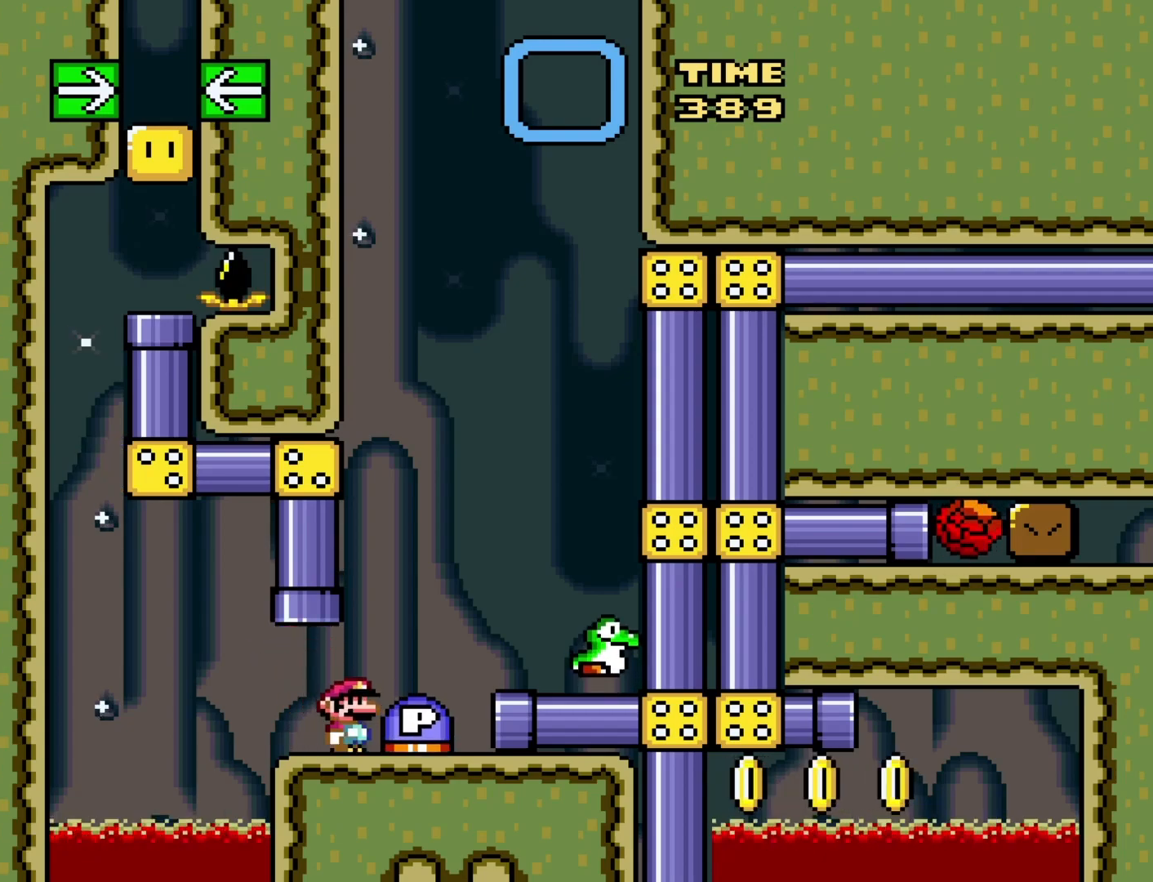
{"buttons": ["Y"], "events": [[50, "DPAD_RIGHT", "down"], [83, "B", "down"], [333, "B", "up"], [500, "DPAD_RIGHT", "up"]]}
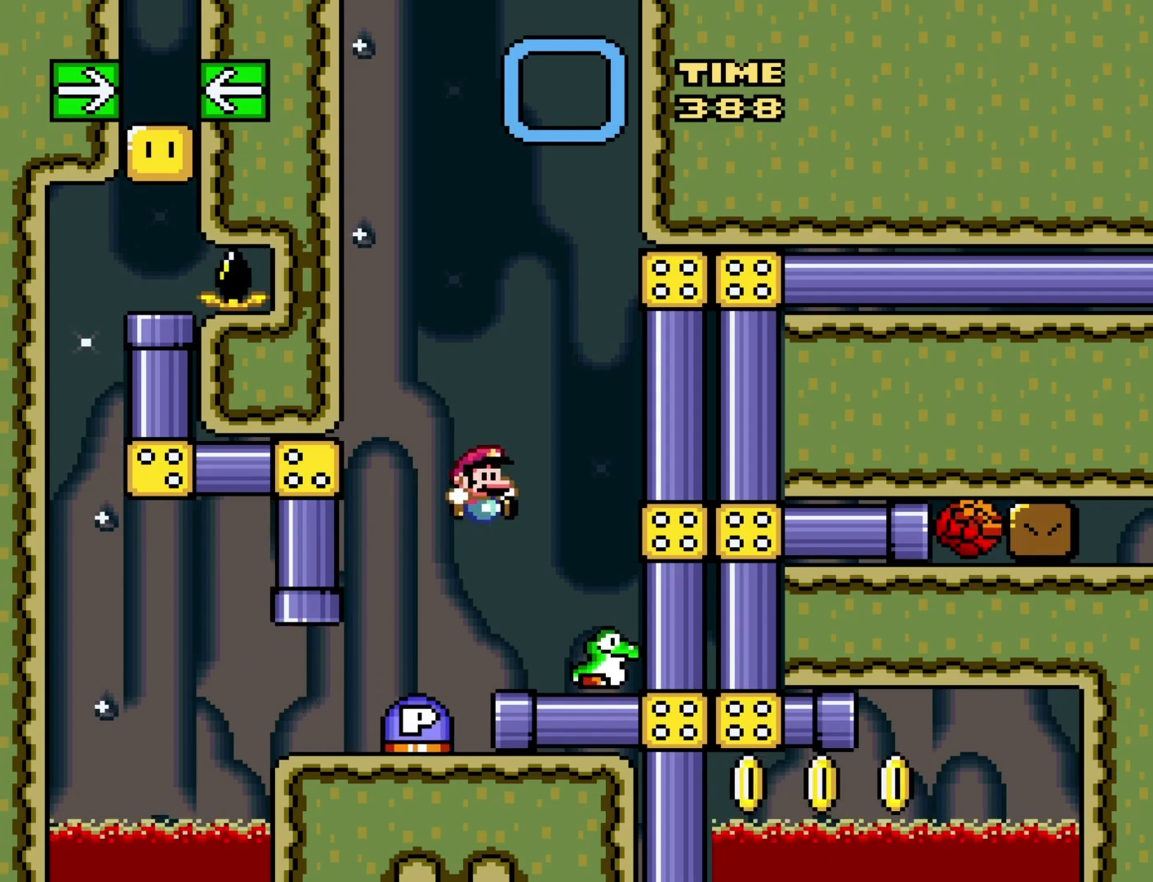
{"buttons": ["Y", "DPAD_LEFT"], "events": [[150, "DPAD_LEFT", "down"]]}
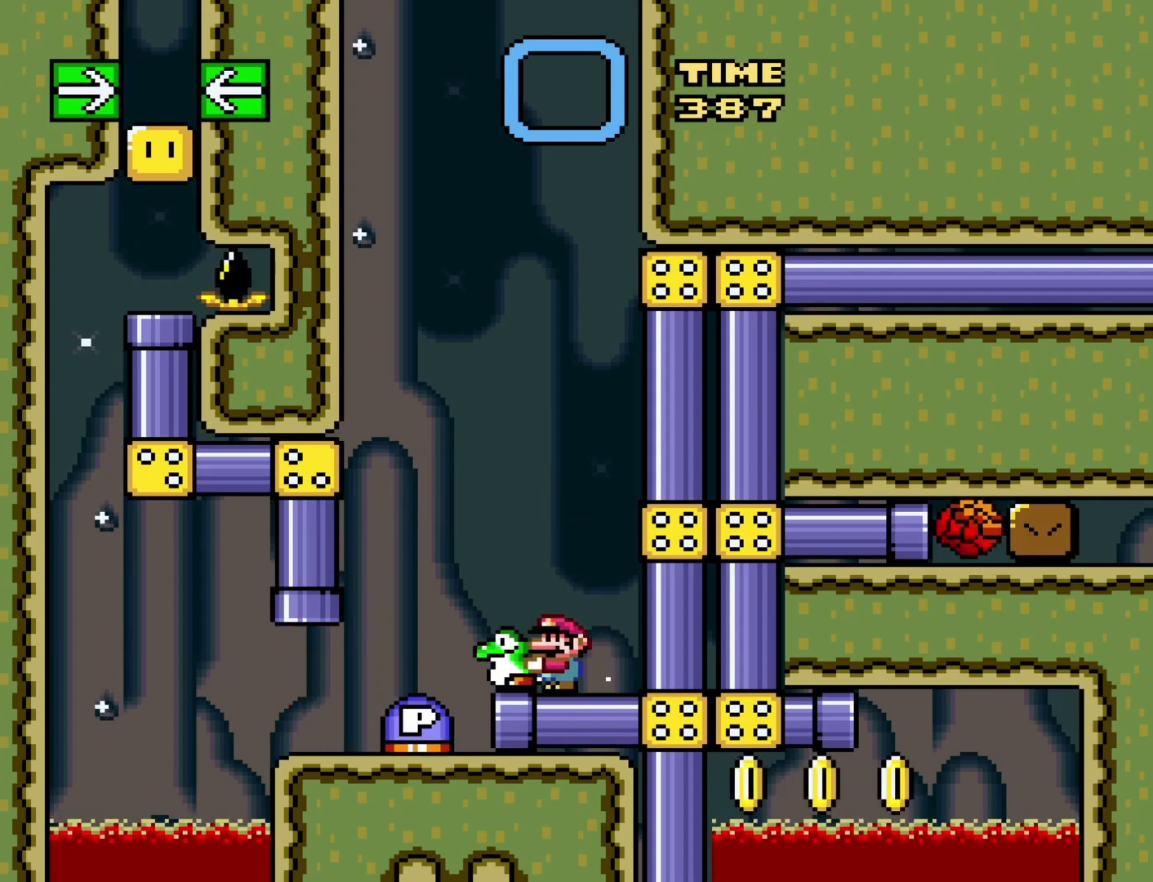
{"buttons": ["Y", "DPAD_RIGHT"], "events": [[150, "DPAD_LEFT", "up"], [200, "DPAD_RIGHT", "down"]]}
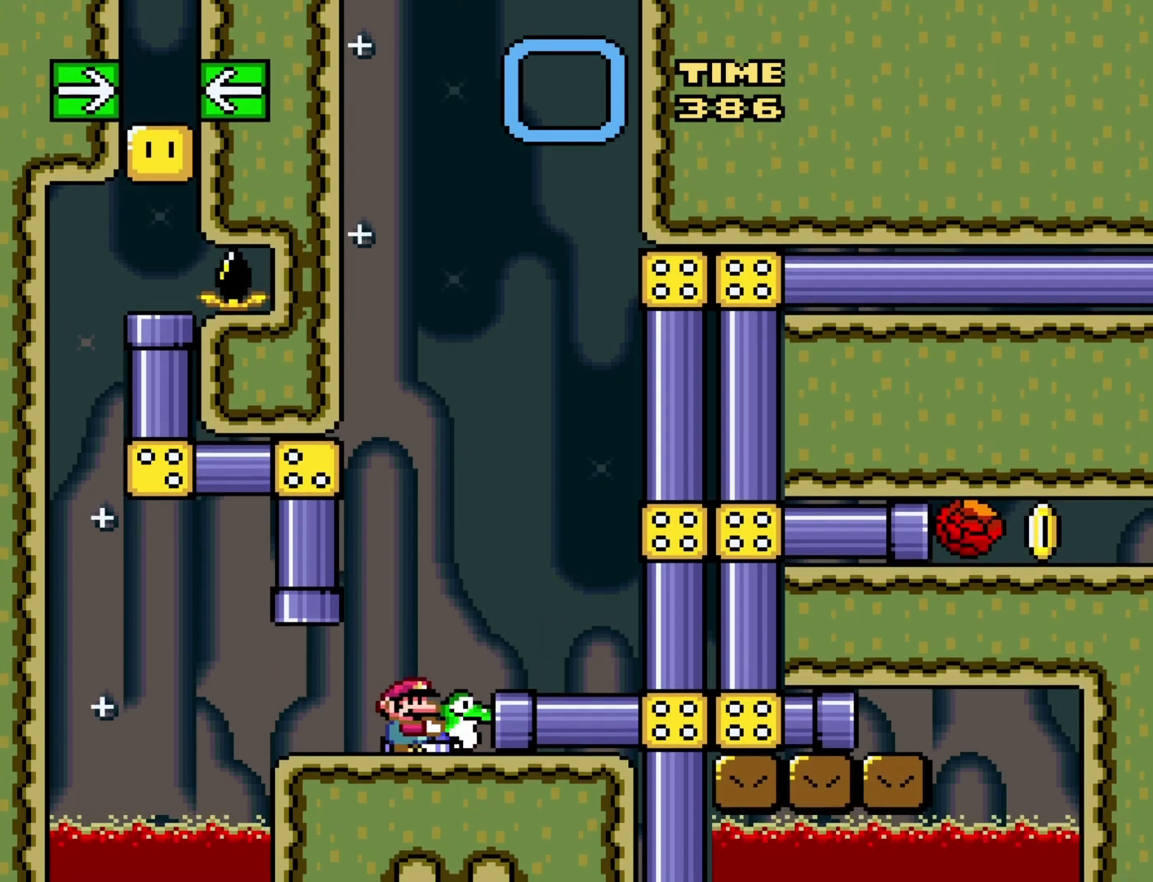
{"buttons": ["Y", "DPAD_LEFT"], "events": [[383, "DPAD_RIGHT", "up"], [483, "DPAD_LEFT", "down"]]}
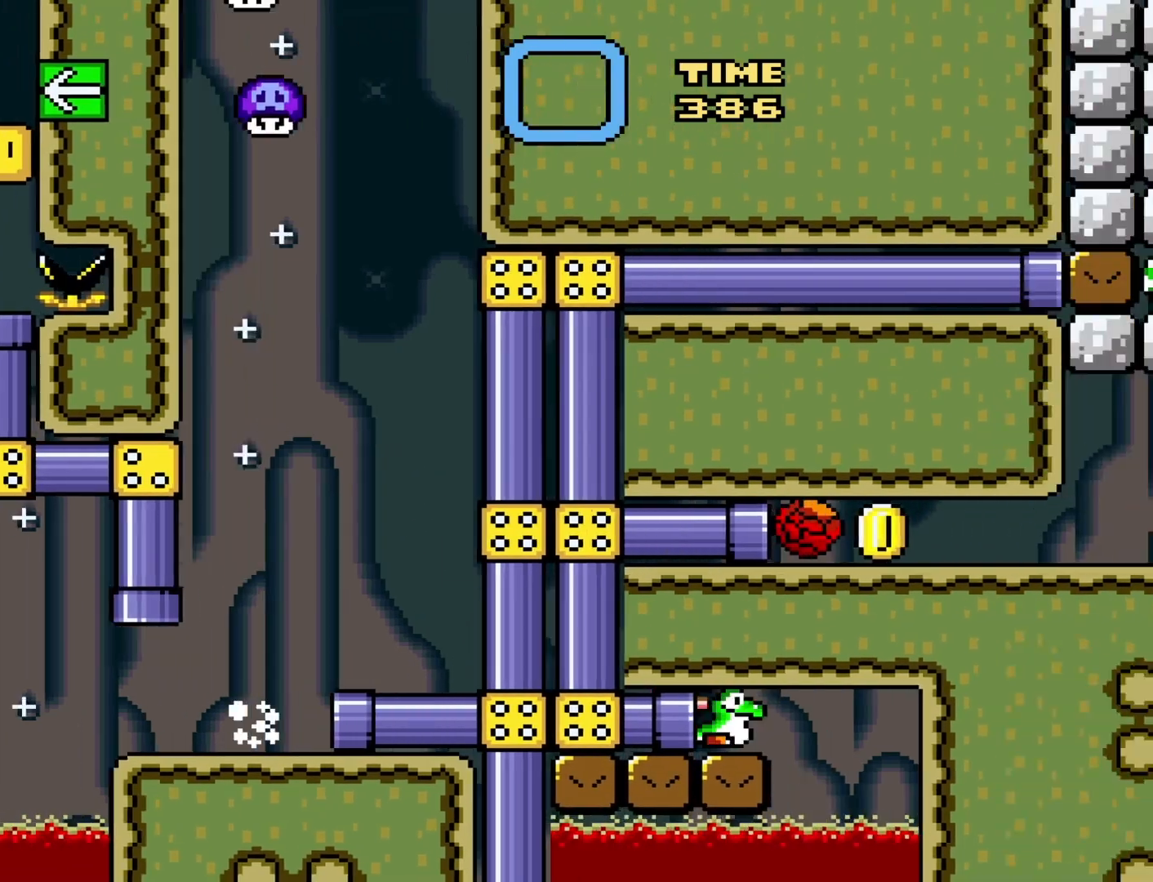
{"buttons": ["Y", "DPAD_RIGHT"], "events": [[317, "DPAD_LEFT", "up"], [350, "DPAD_RIGHT", "down"]]}
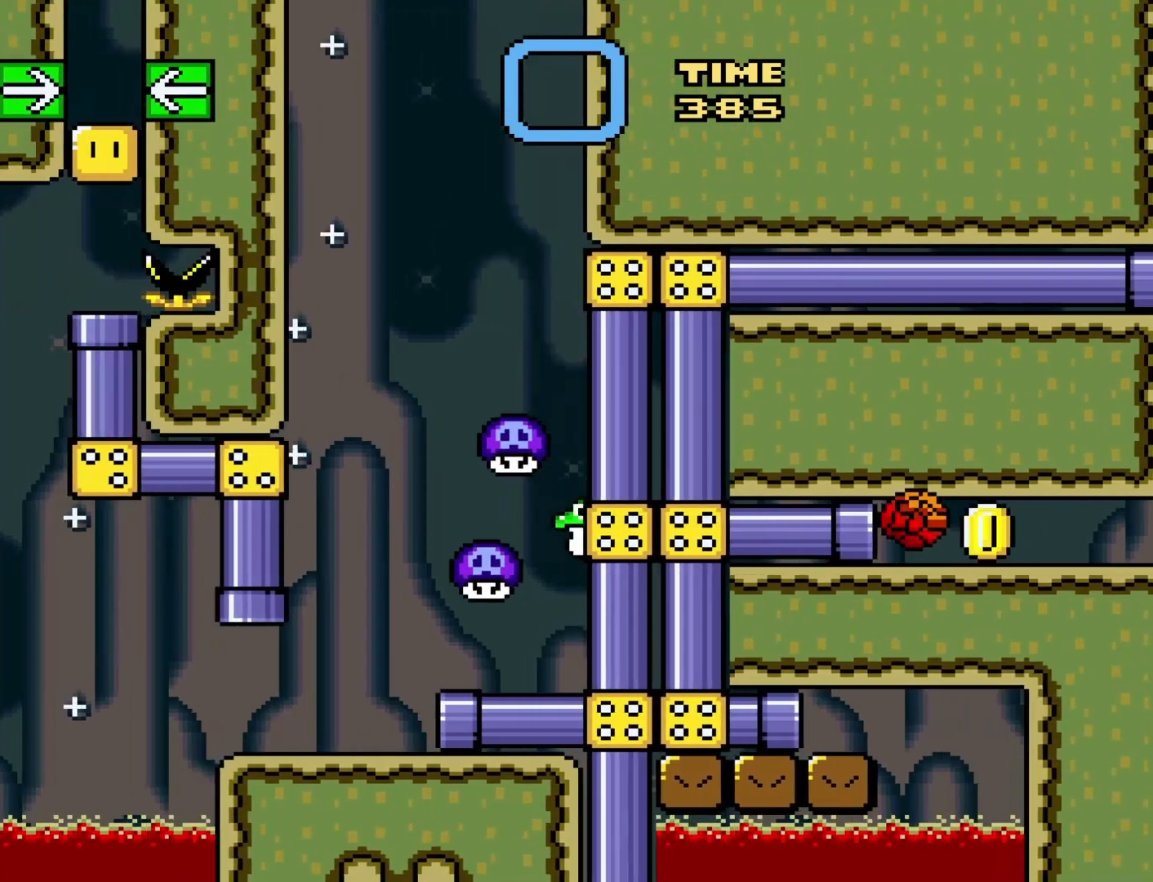
{"buttons": ["Y", "DPAD_RIGHT"], "events": []}
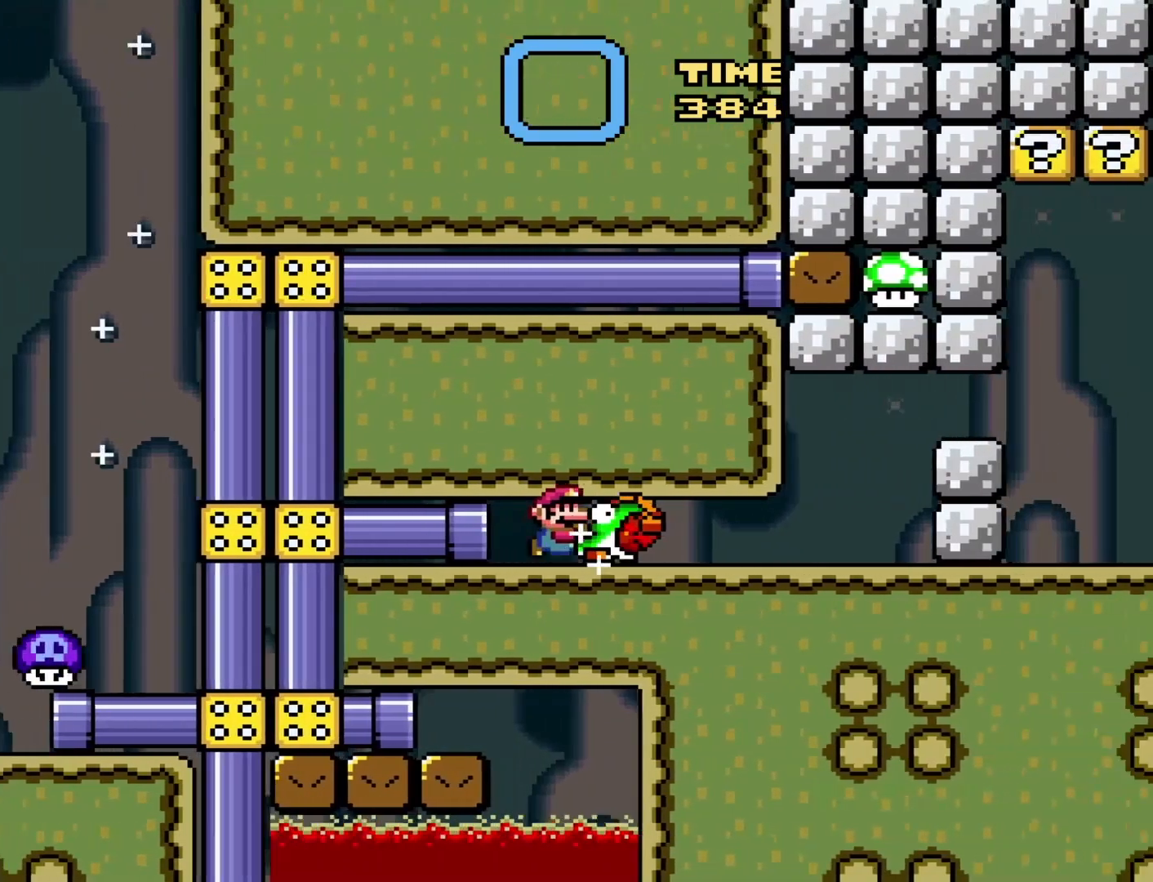
{"buttons": ["B", "Y", "DPAD_RIGHT"], "events": [[417, "B", "down"]]}
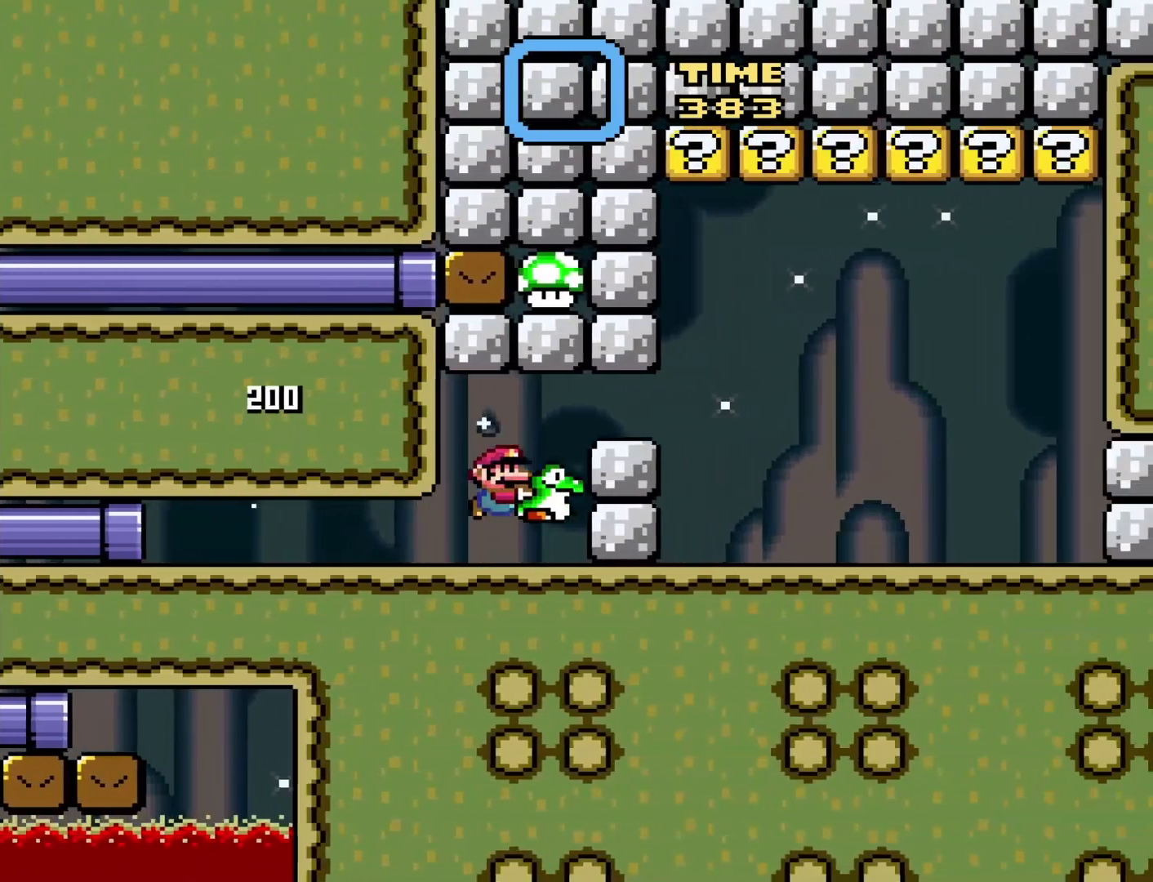
{"buttons": ["Y", "DPAD_RIGHT"], "events": [[217, "B", "up"]]}
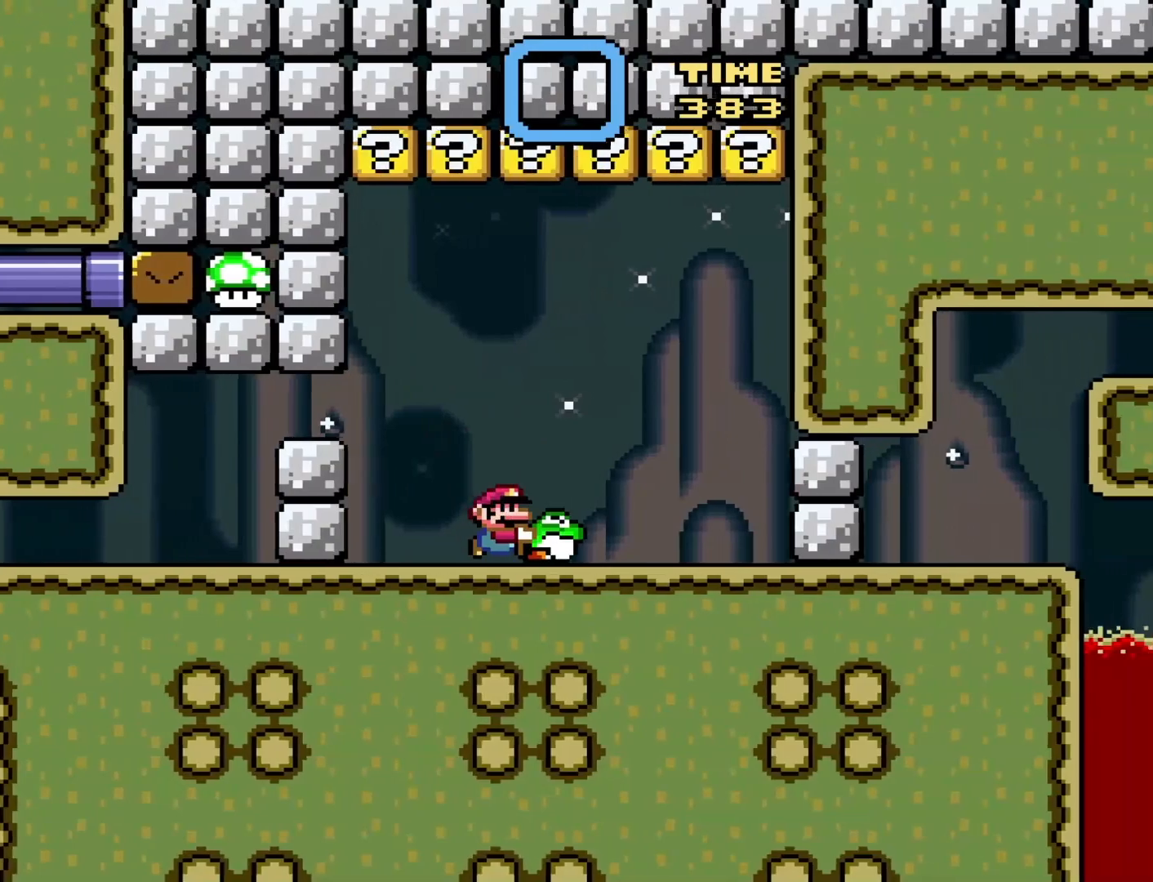
{"buttons": ["Y"], "events": [[167, "B", "down"], [200, "DPAD_RIGHT", "up"], [267, "DPAD_LEFT", "down"], [417, "DPAD_LEFT", "up"], [483, "B", "up"]]}
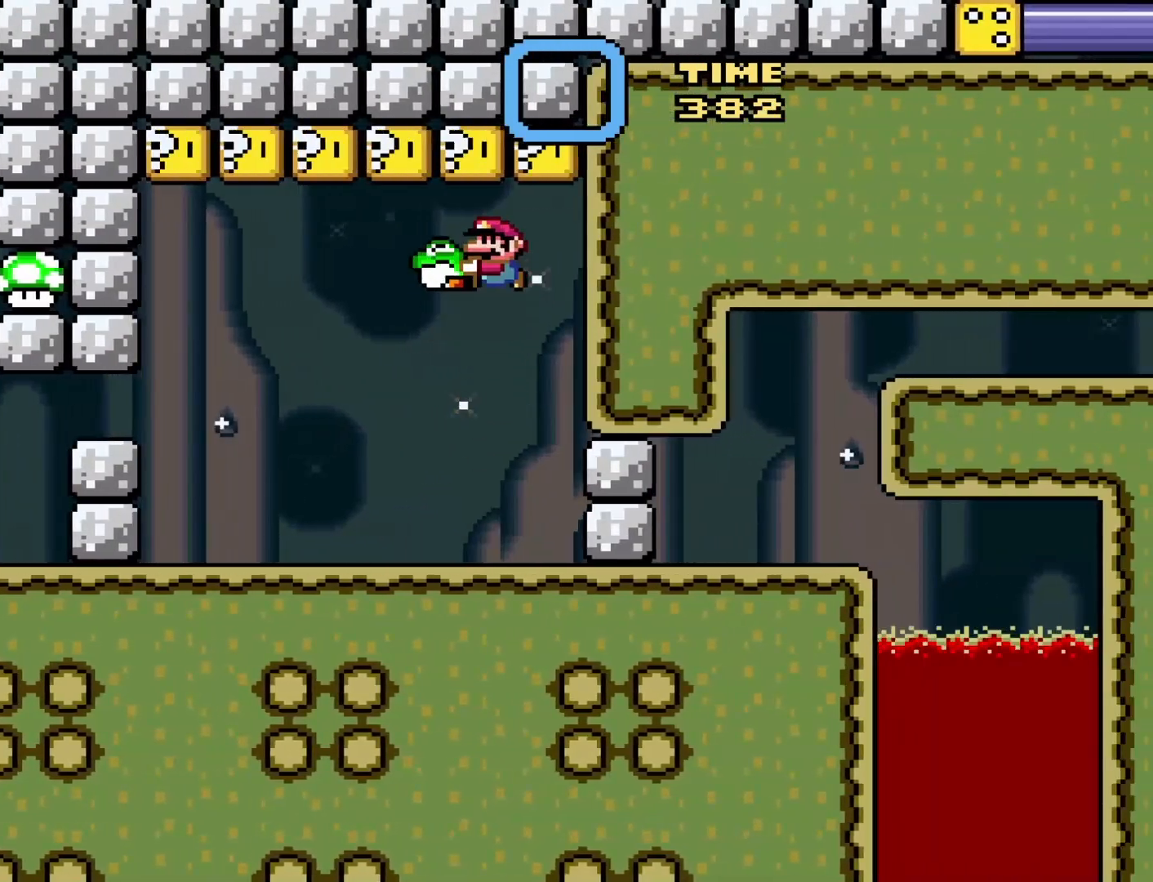
{"buttons": ["Y"], "events": [[100, "DPAD_LEFT", "down"], [233, "DPAD_LEFT", "up"], [350, "DPAD_RIGHT", "down"], [433, "DPAD_RIGHT", "up"]]}
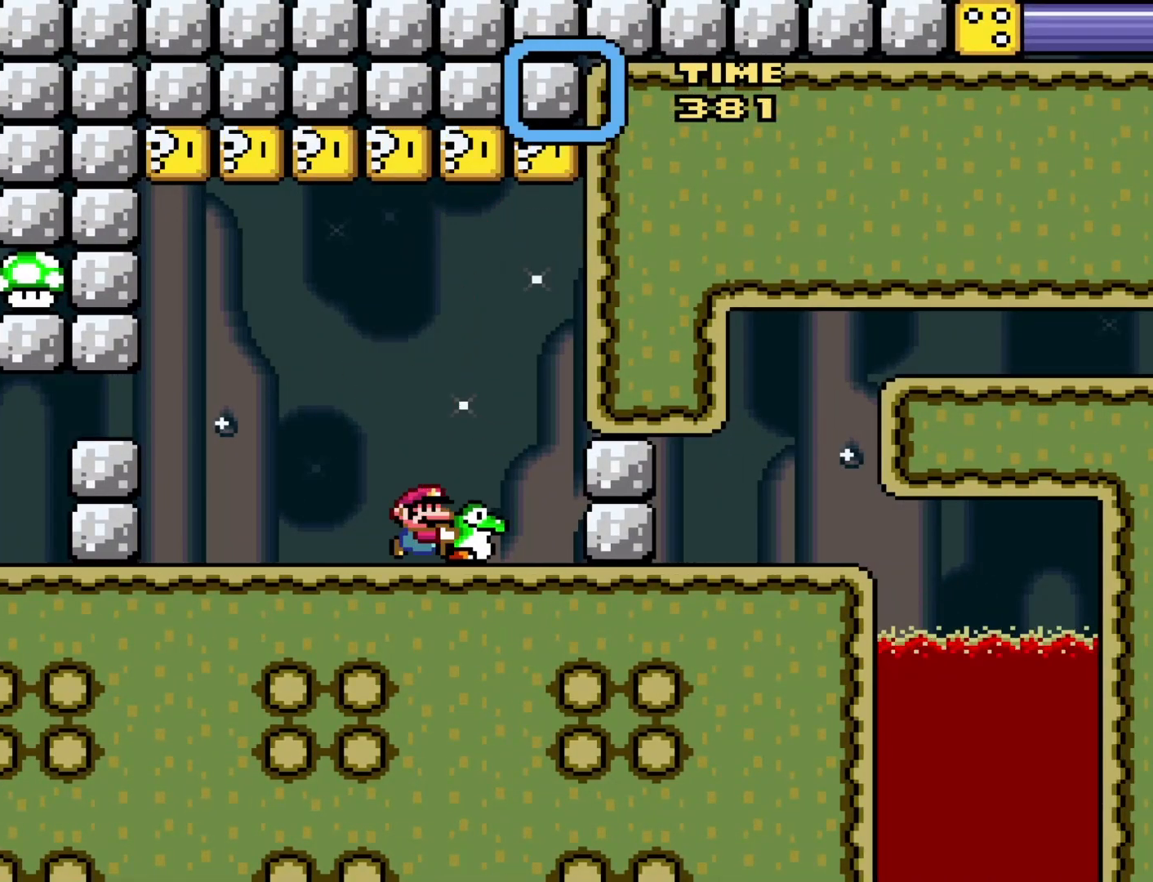
{"buttons": ["Y"], "events": [[67, "DPAD_UP", "down"], [183, "Y", "up"], [250, "Y", "down"], [317, "DPAD_UP", "up"]]}